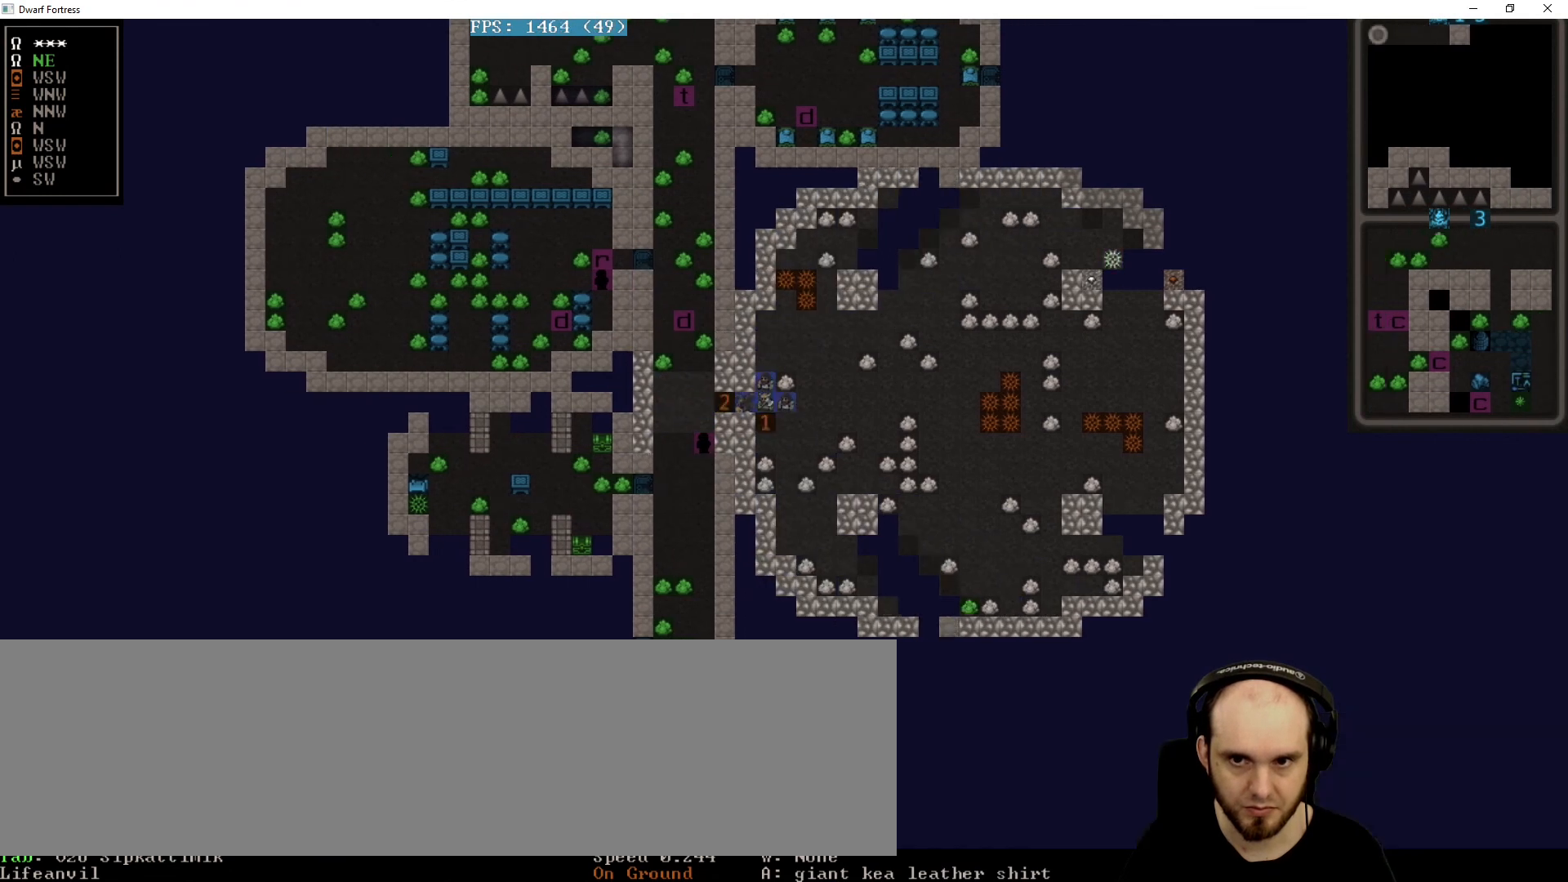
Gameplay with keyboard; each line is a JSON object with the keys held at the frame after it. "events" lists presses ("down") and releases ("up") of ".", "/", "0", "1", "2", "3", "4", "5", "6", "7", "8", "9", "a", "alt_r", "backspace", "c", "caps_lock", "comma", "ctrl_l", "ctrl_r", "d", "down", "e", "equals", "f", "g", "h", "i", "j", "k", "l", "lbracket", "left", "m", "minus", "n", "o", "p", "q", "quote", "r", "rbracket", "return", "right", "s", "semicolon", "shift_l", "shift_r", "space", "super", "t", "tab", "tilde", "u", "up", "w", "x", "y" and "z" between this image and that frame as [ms after this image, input, new state], when the widget could be followed in between. No other keys are recorded. Mouse input is not recorded. Not read: alt_l b v.
{"keys": ["left"]}
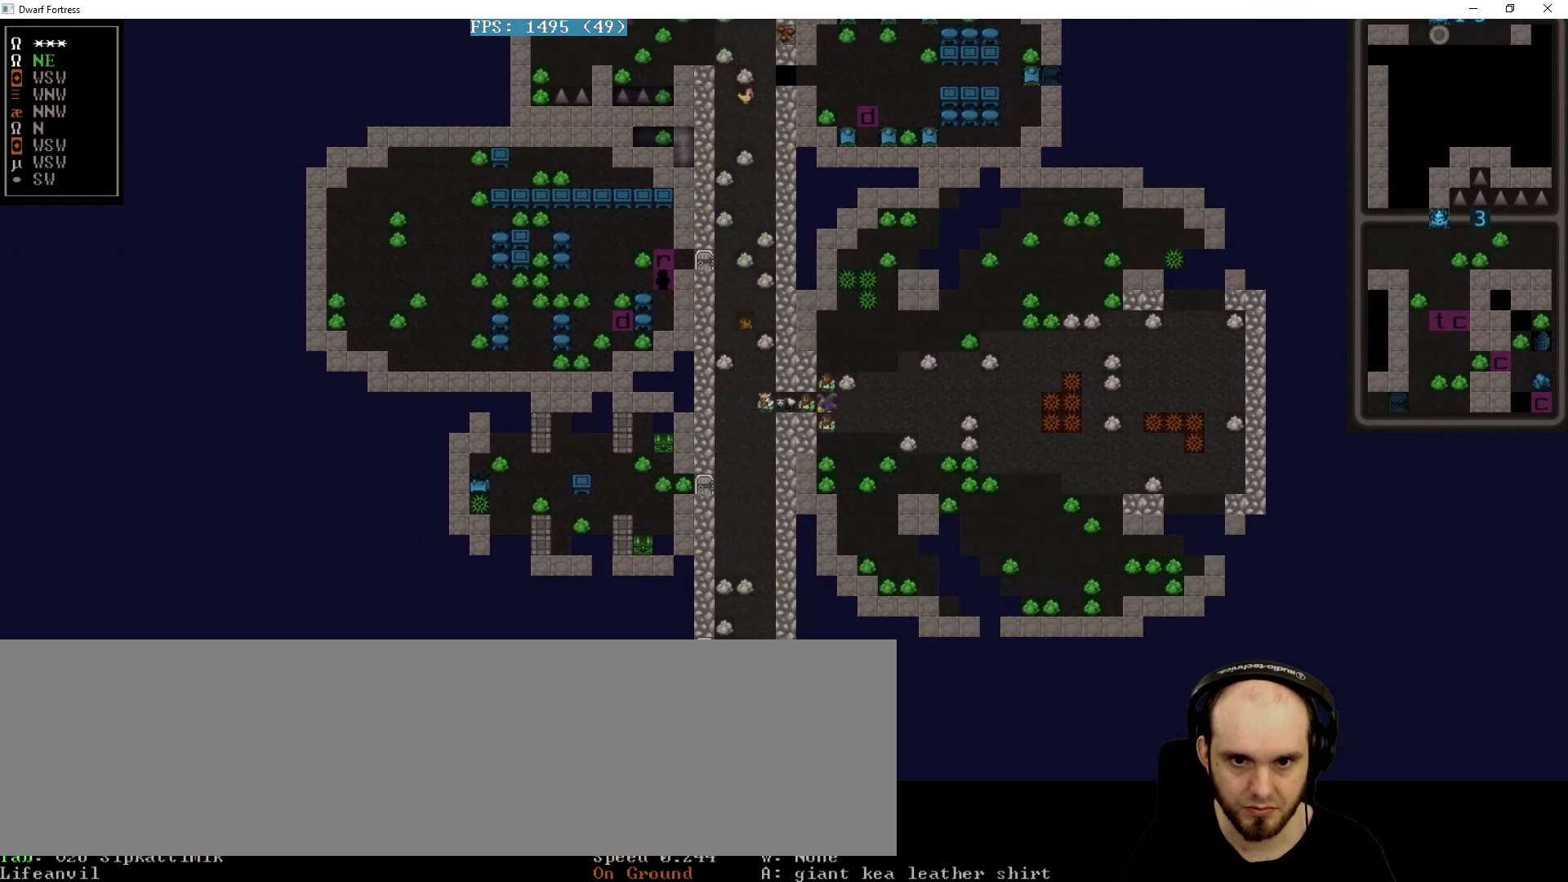
{"keys": ["down"], "events": [[120, "left", "up"], [240, "down", "down"]]}
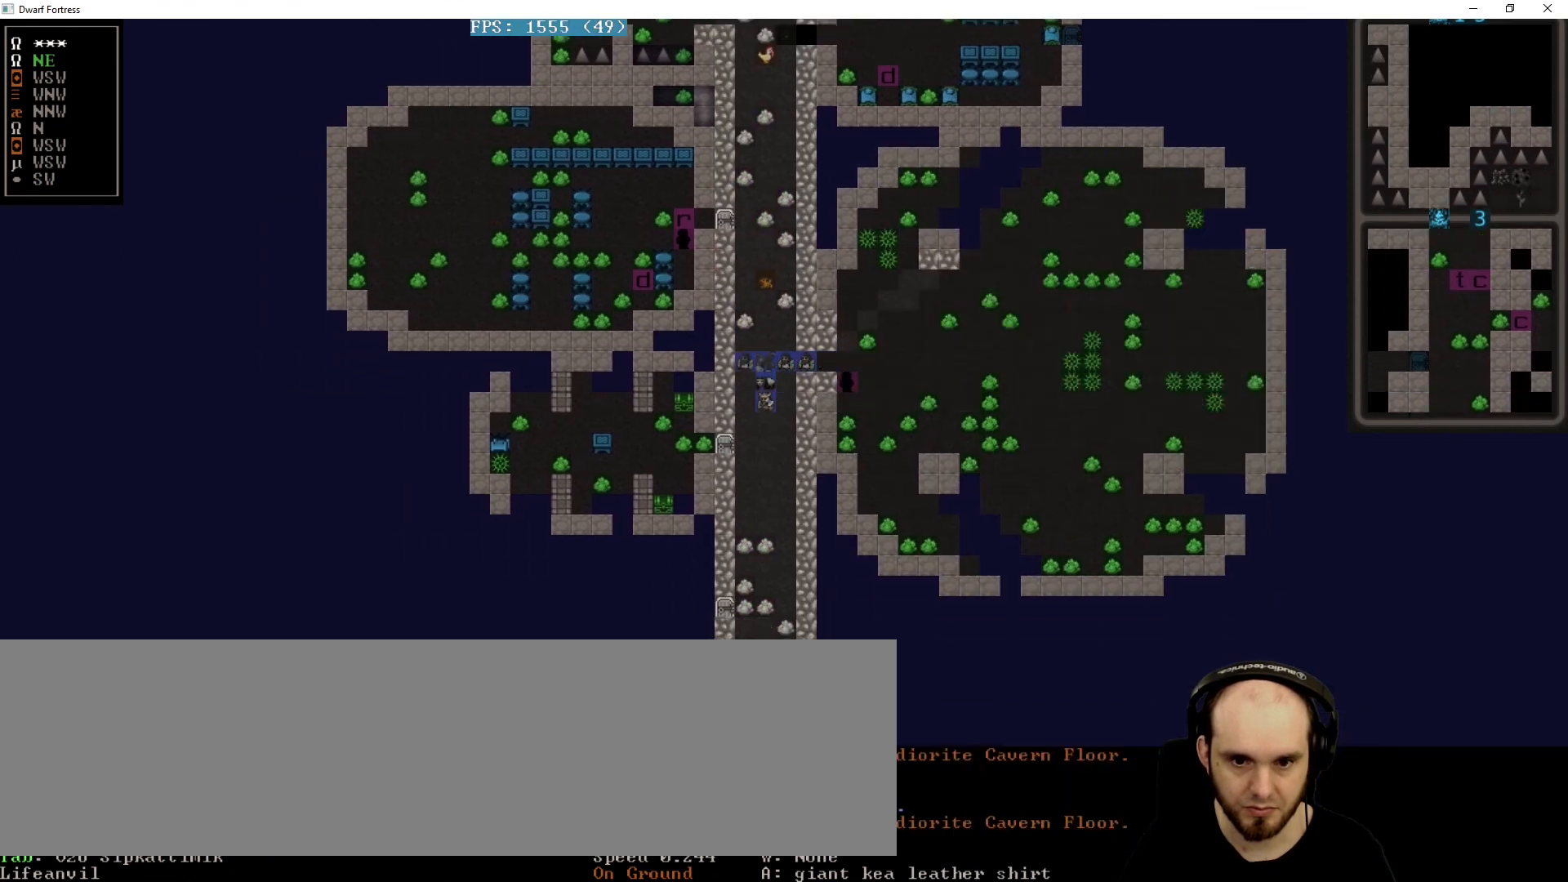
{"keys": ["down"]}
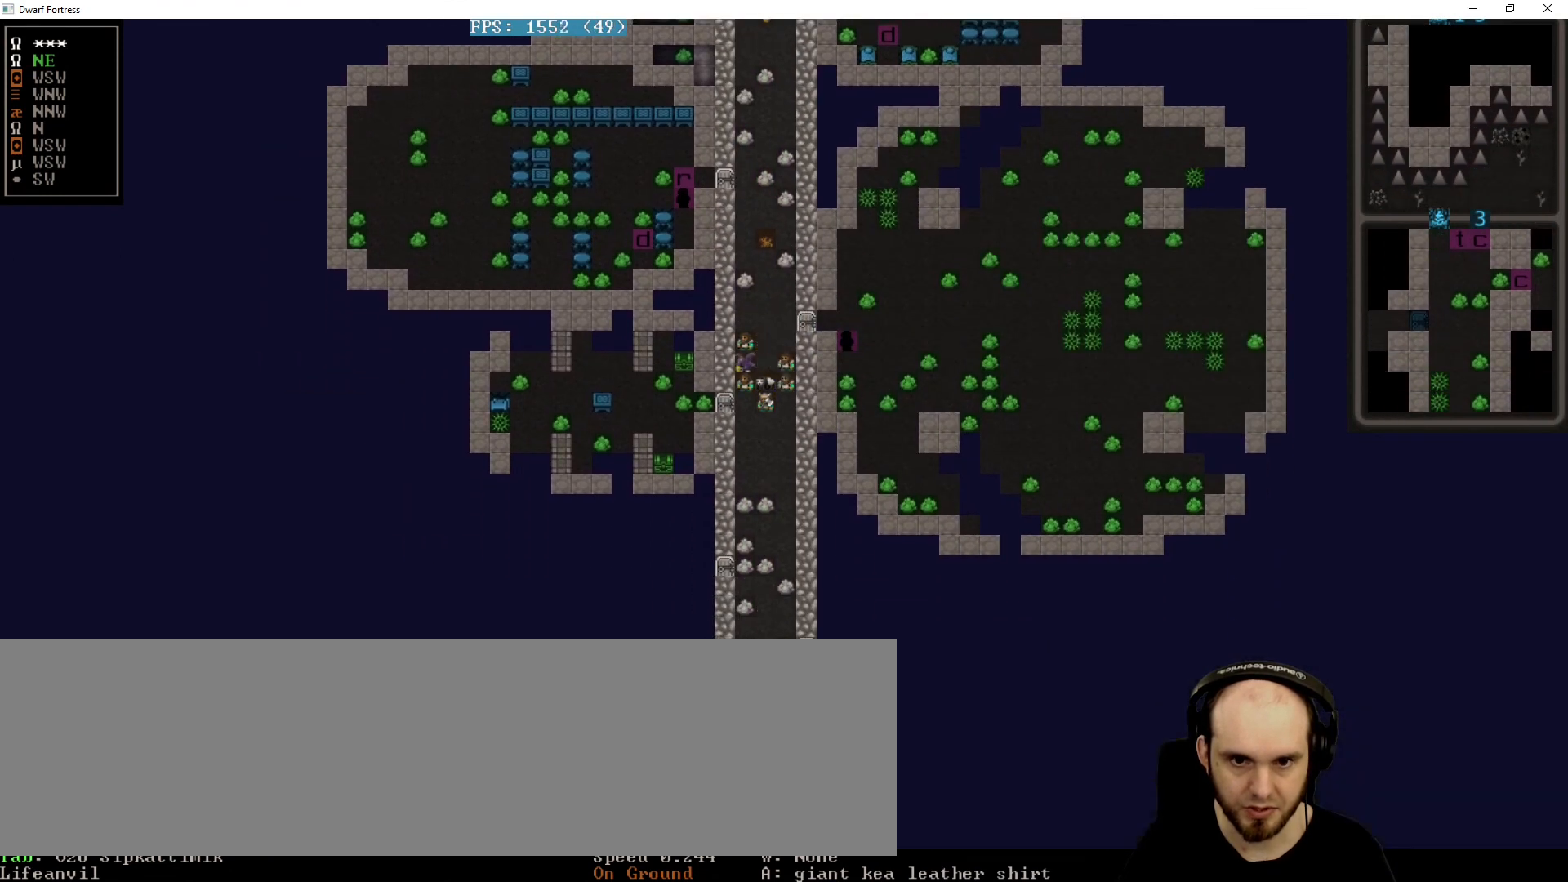
{"keys": ["down"], "events": [[40, "down", "up"], [160, "s", "down"], [240, "s", "up"], [440, "down", "down"]]}
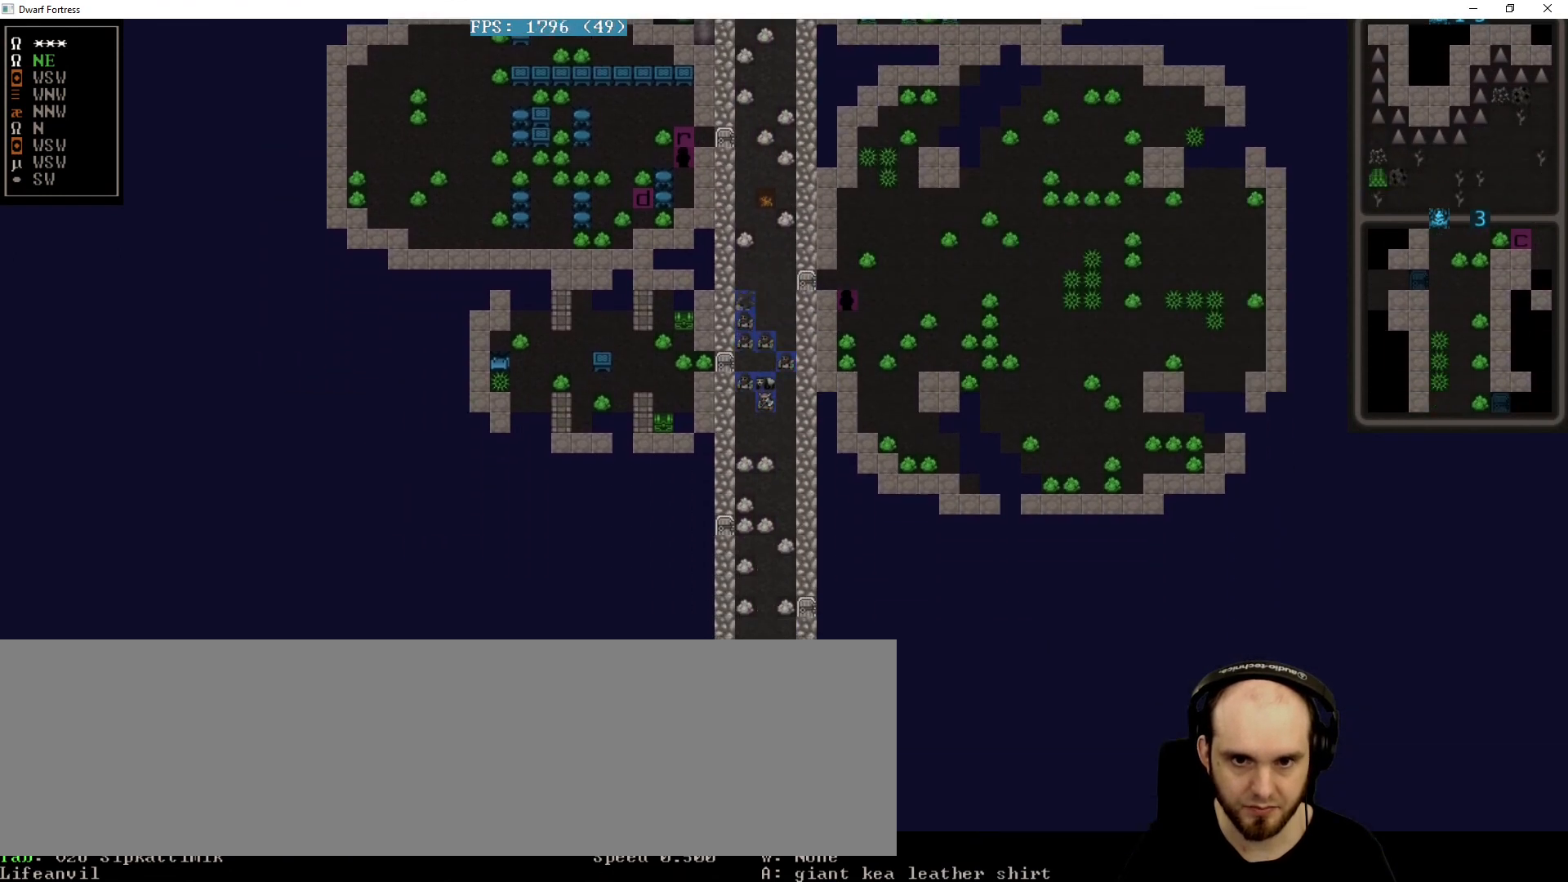
{"keys": ["down"], "events": []}
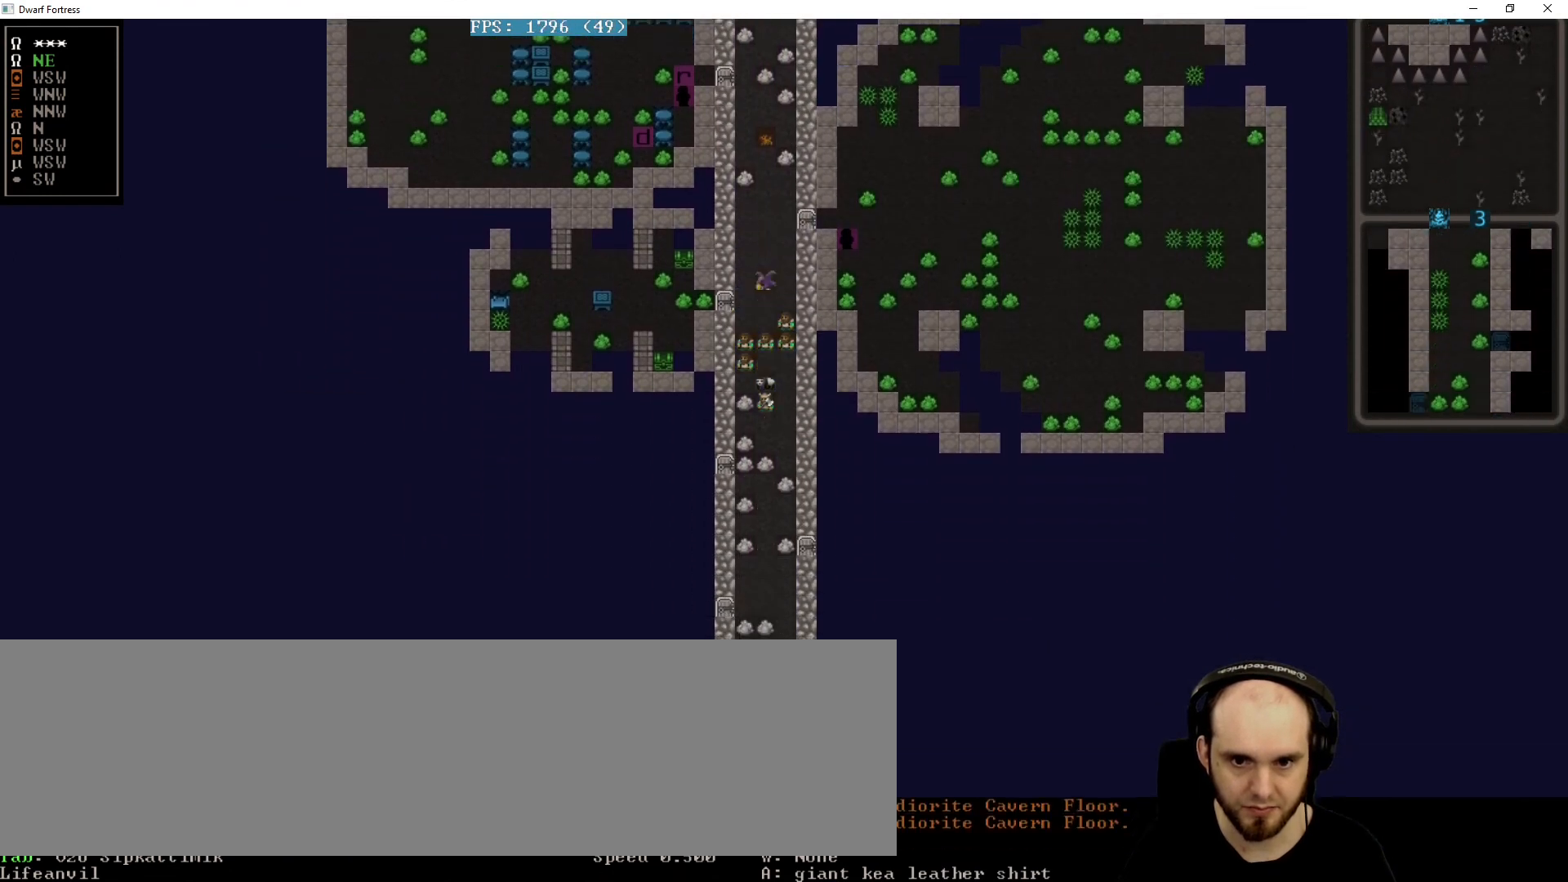
{"keys": ["down"], "events": []}
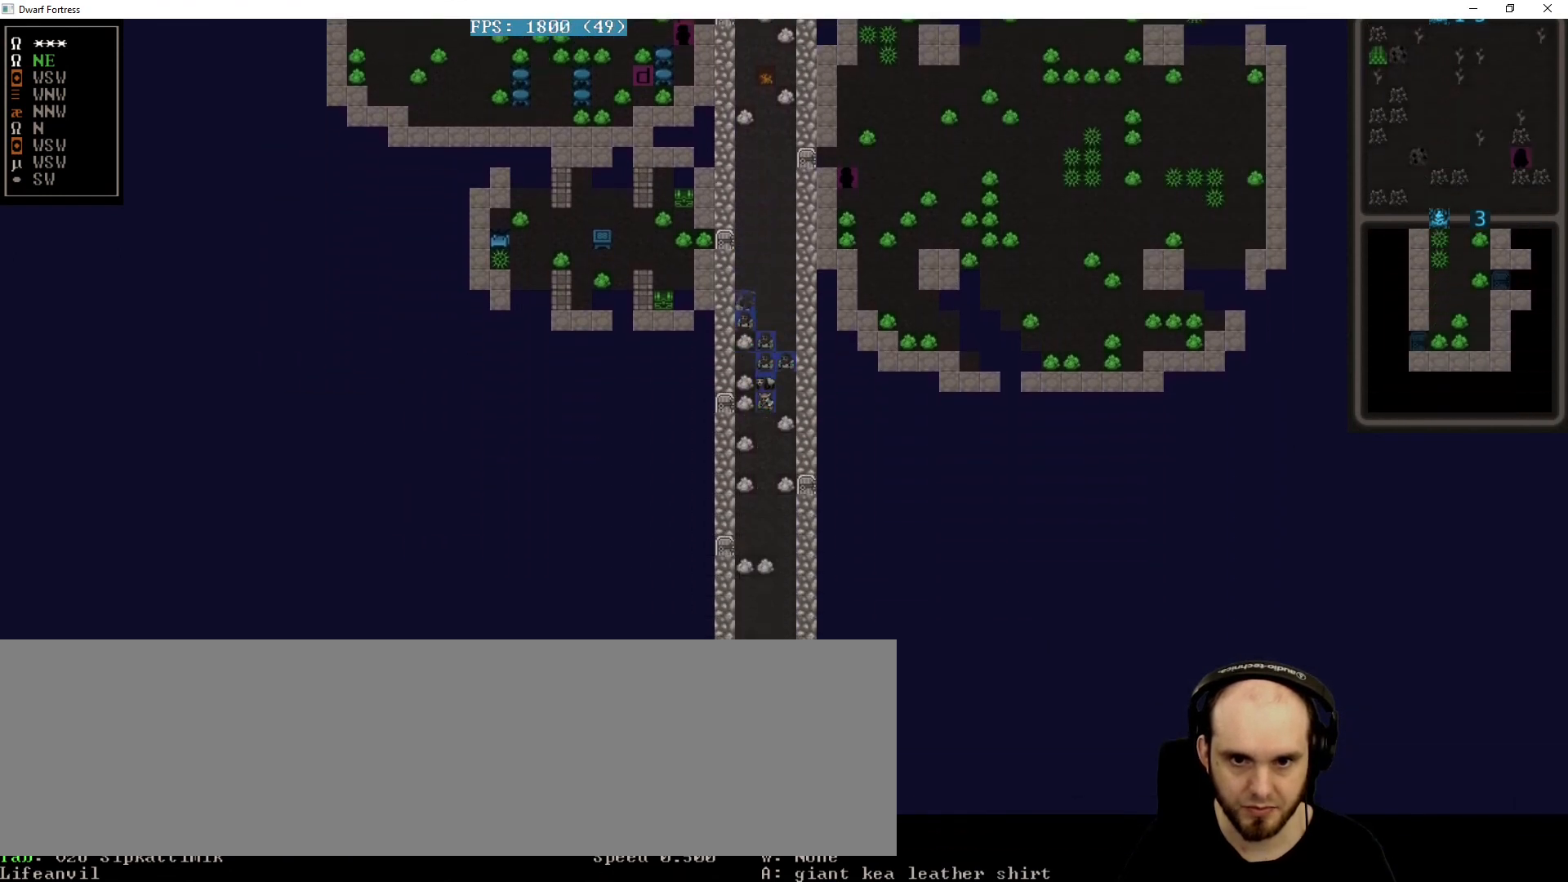
{"keys": []}
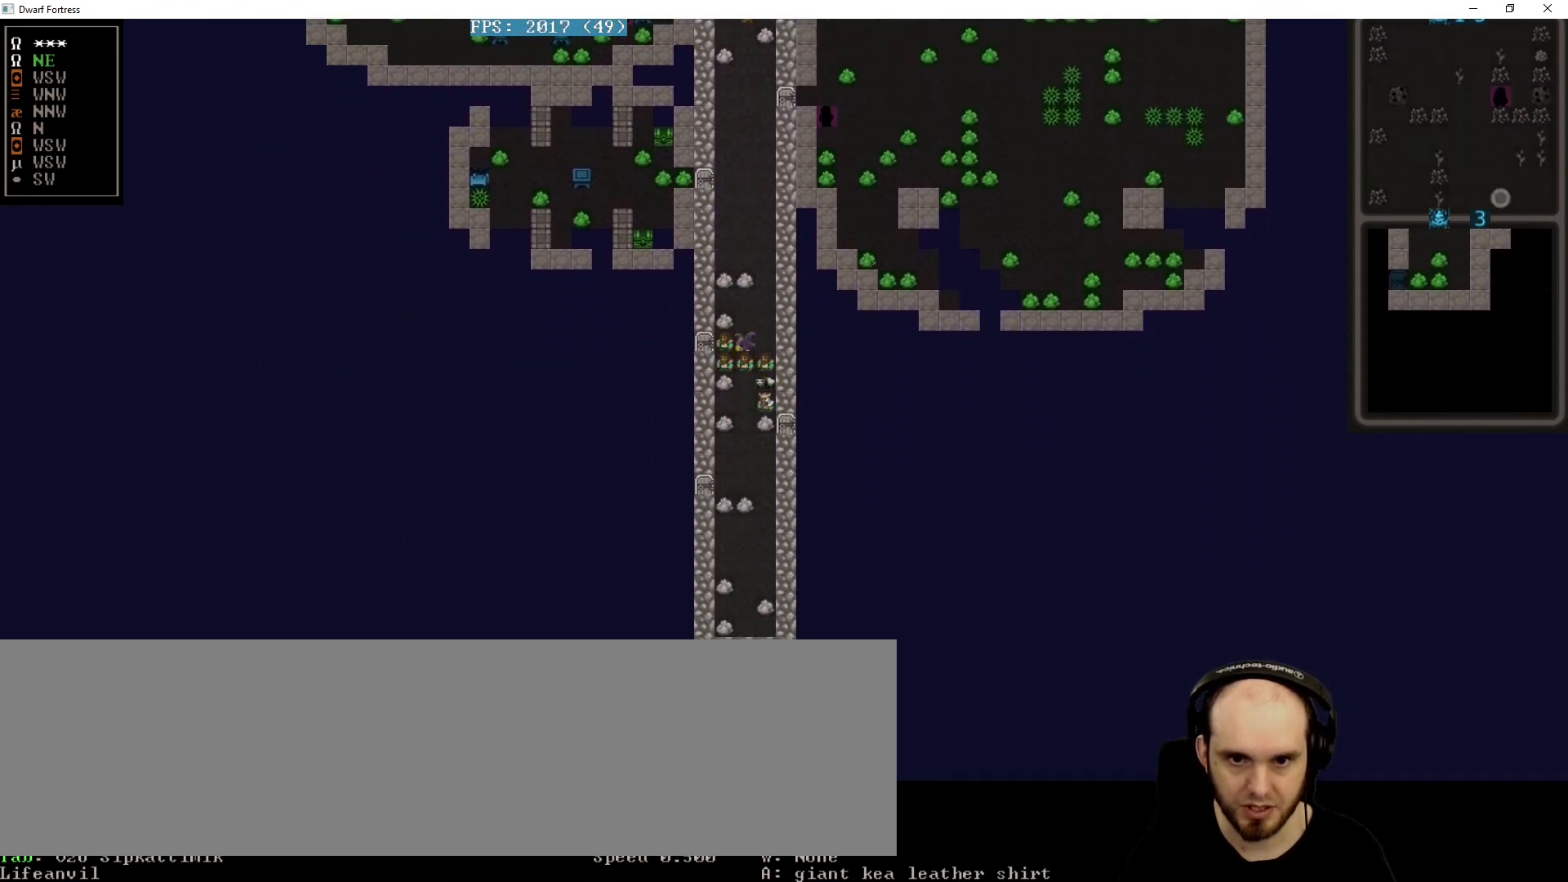
{"keys": [], "events": [[80, "down", "down"], [160, "down", "up"], [240, "right", "down"], [360, "right", "up"]]}
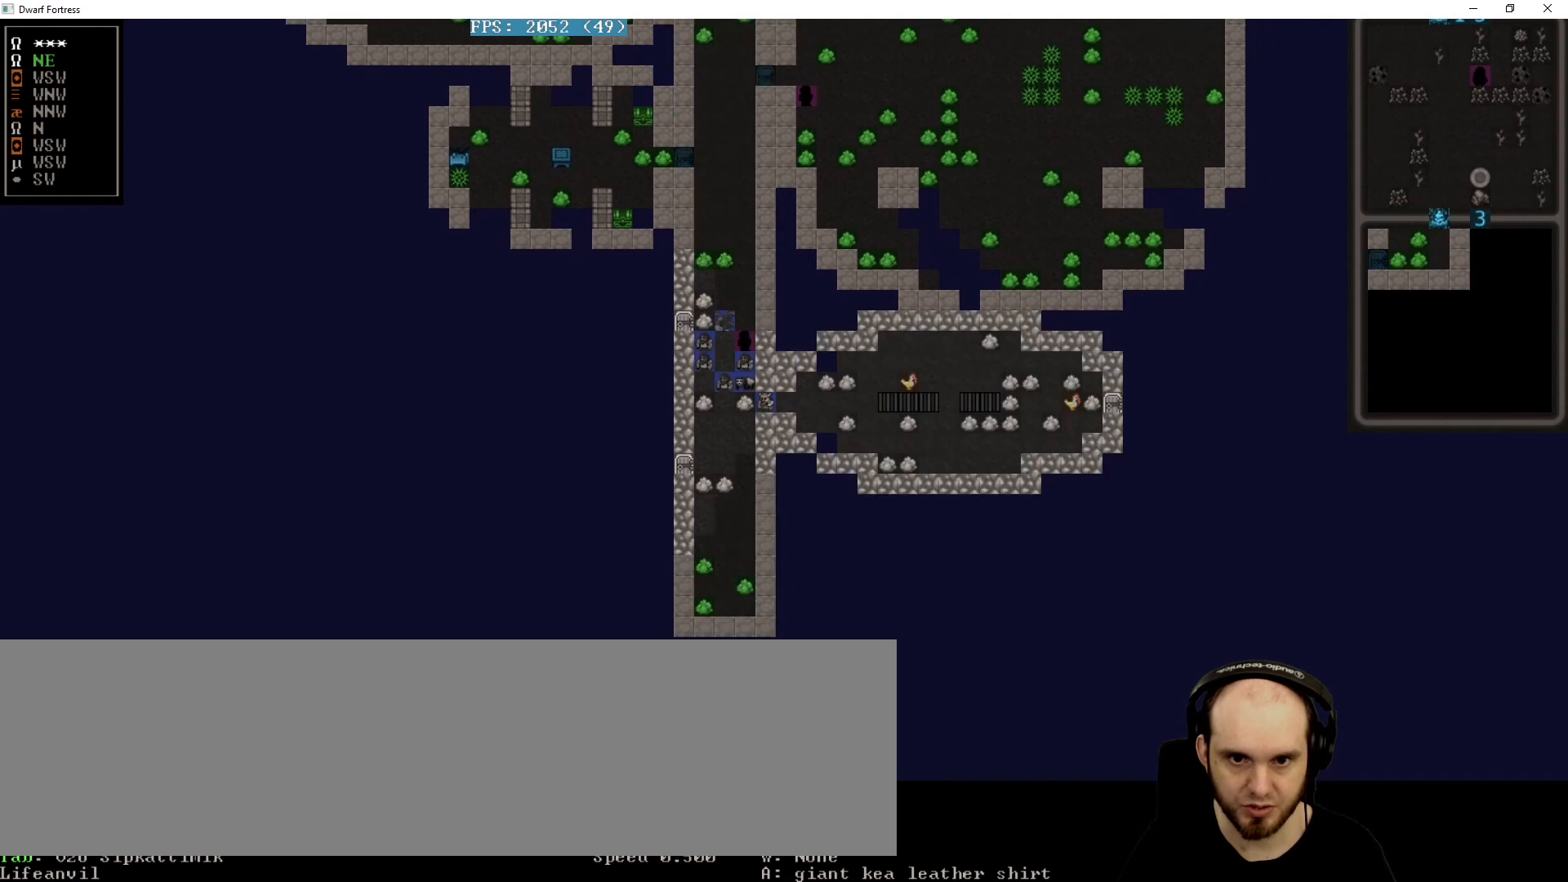
{"keys": [], "events": []}
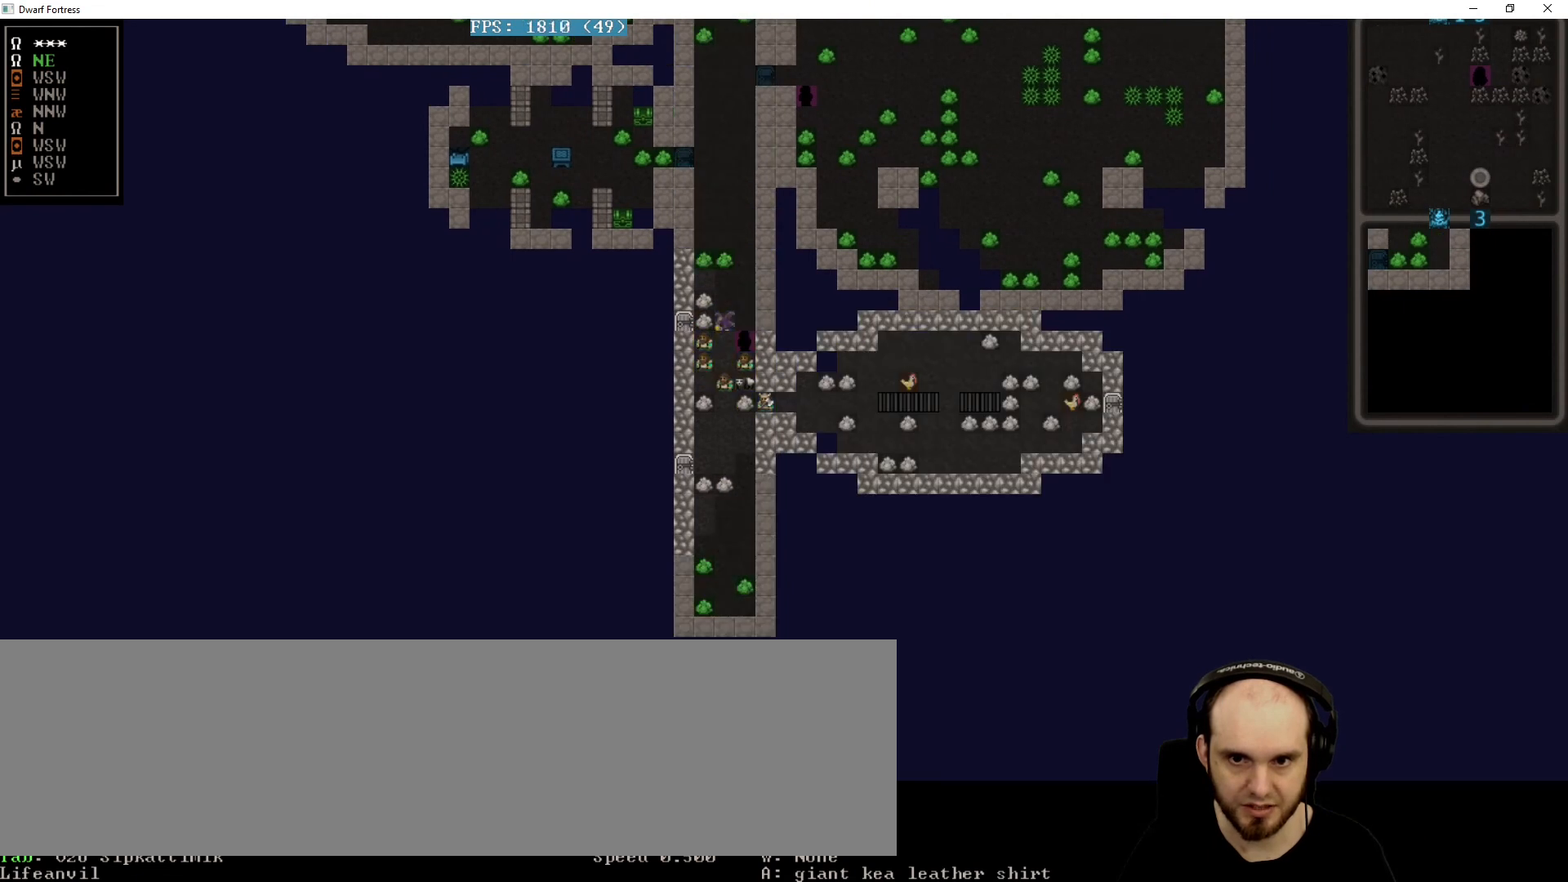
{"keys": ["down"], "events": [[160, "left", "down"], [480, "down", "down"], [480, "left", "up"]]}
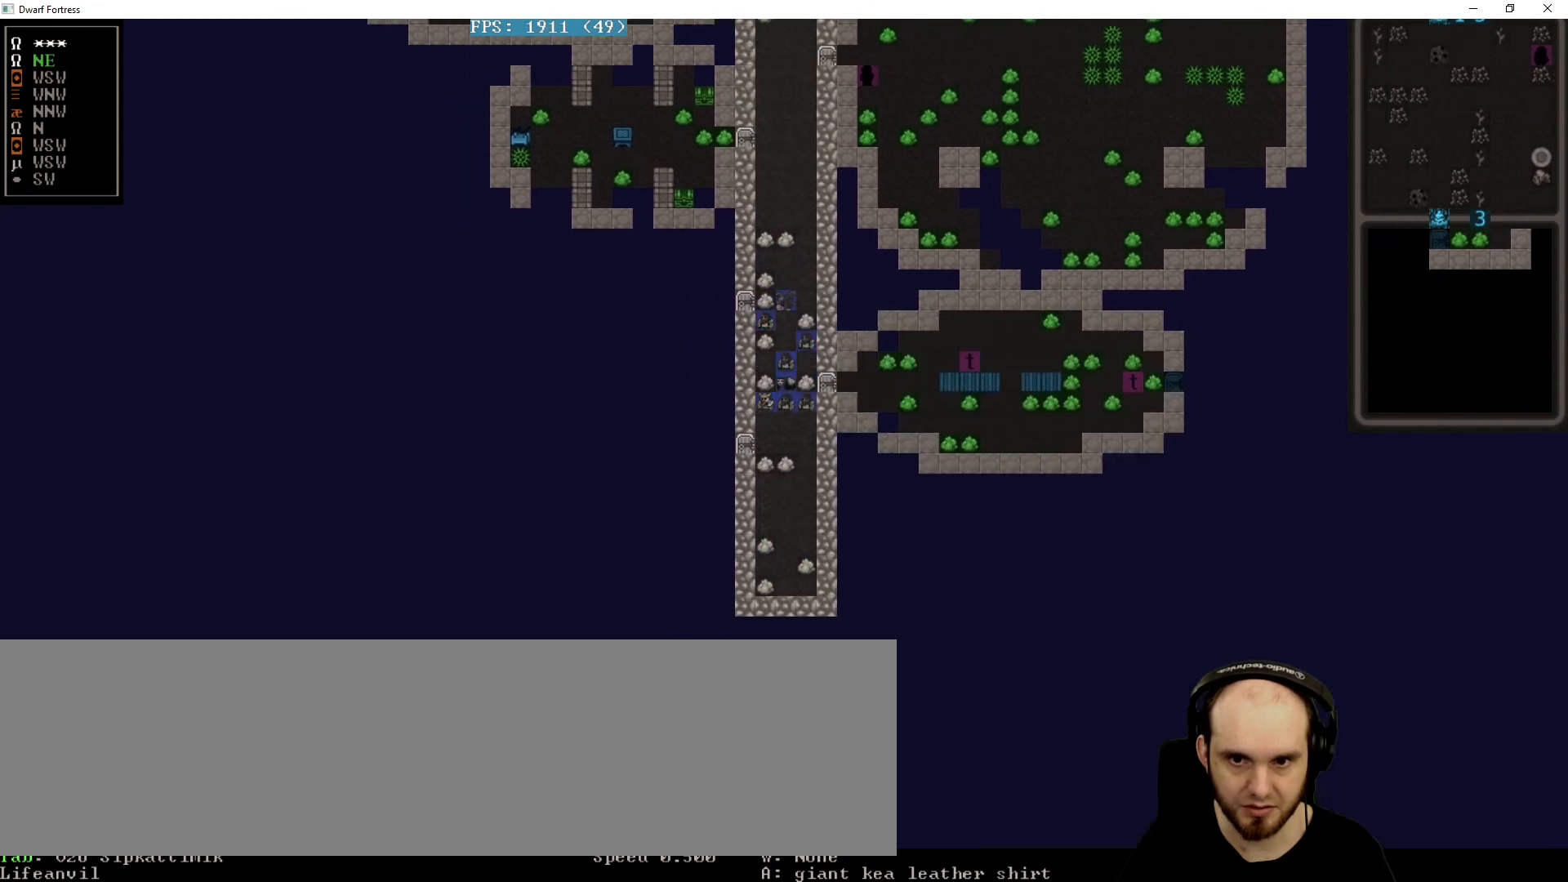
{"keys": ["left"], "events": [[440, "down", "up"], [480, "left", "down"]]}
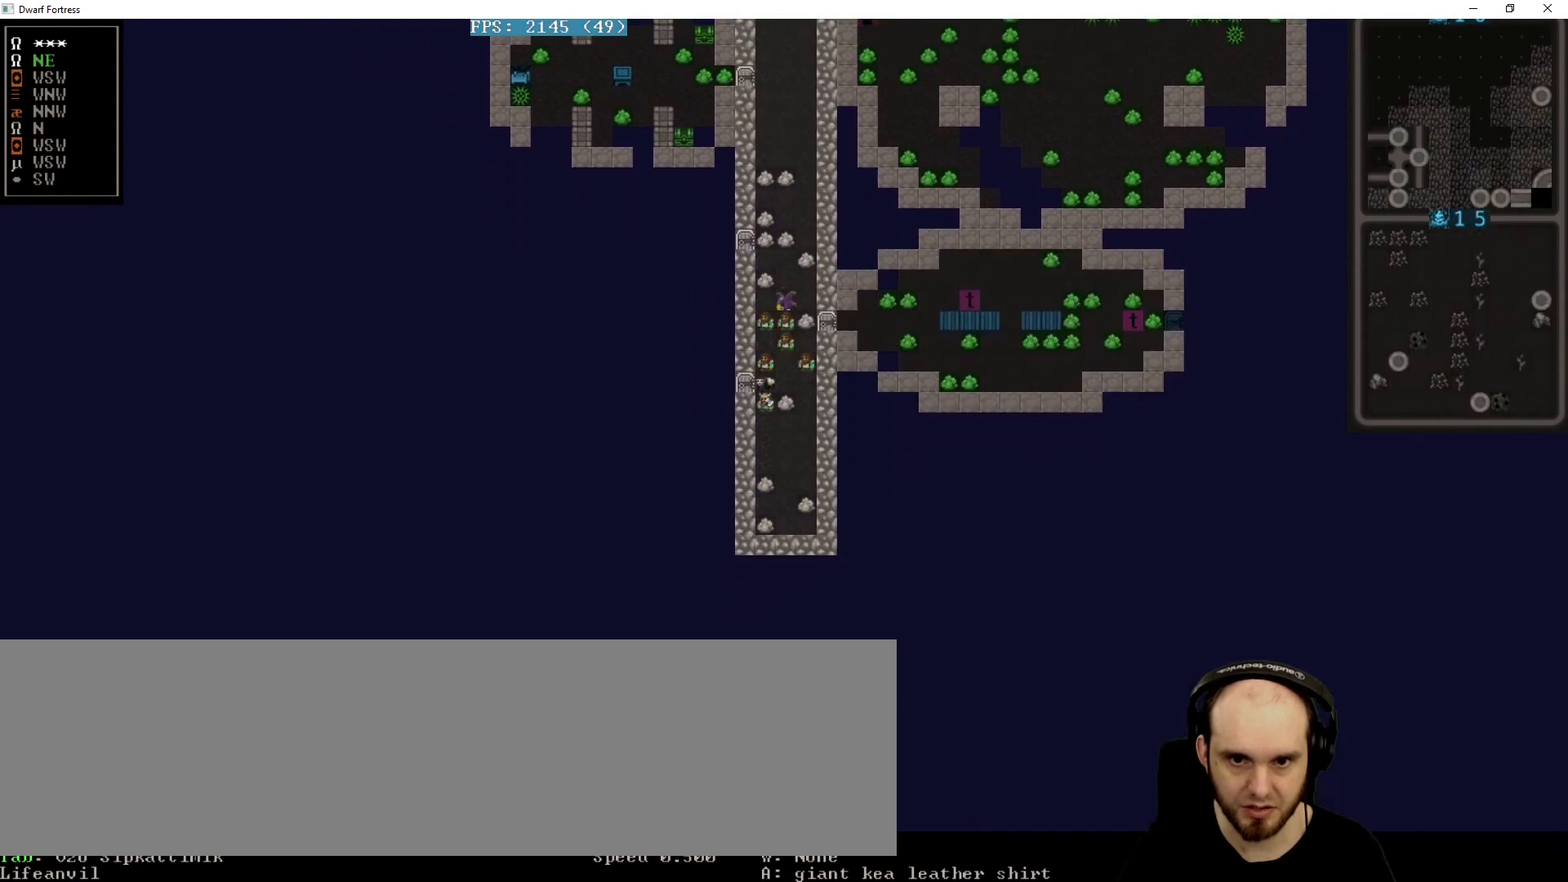
{"keys": [], "events": [[240, "left", "up"], [400, "up", "down"], [440, "up", "up"]]}
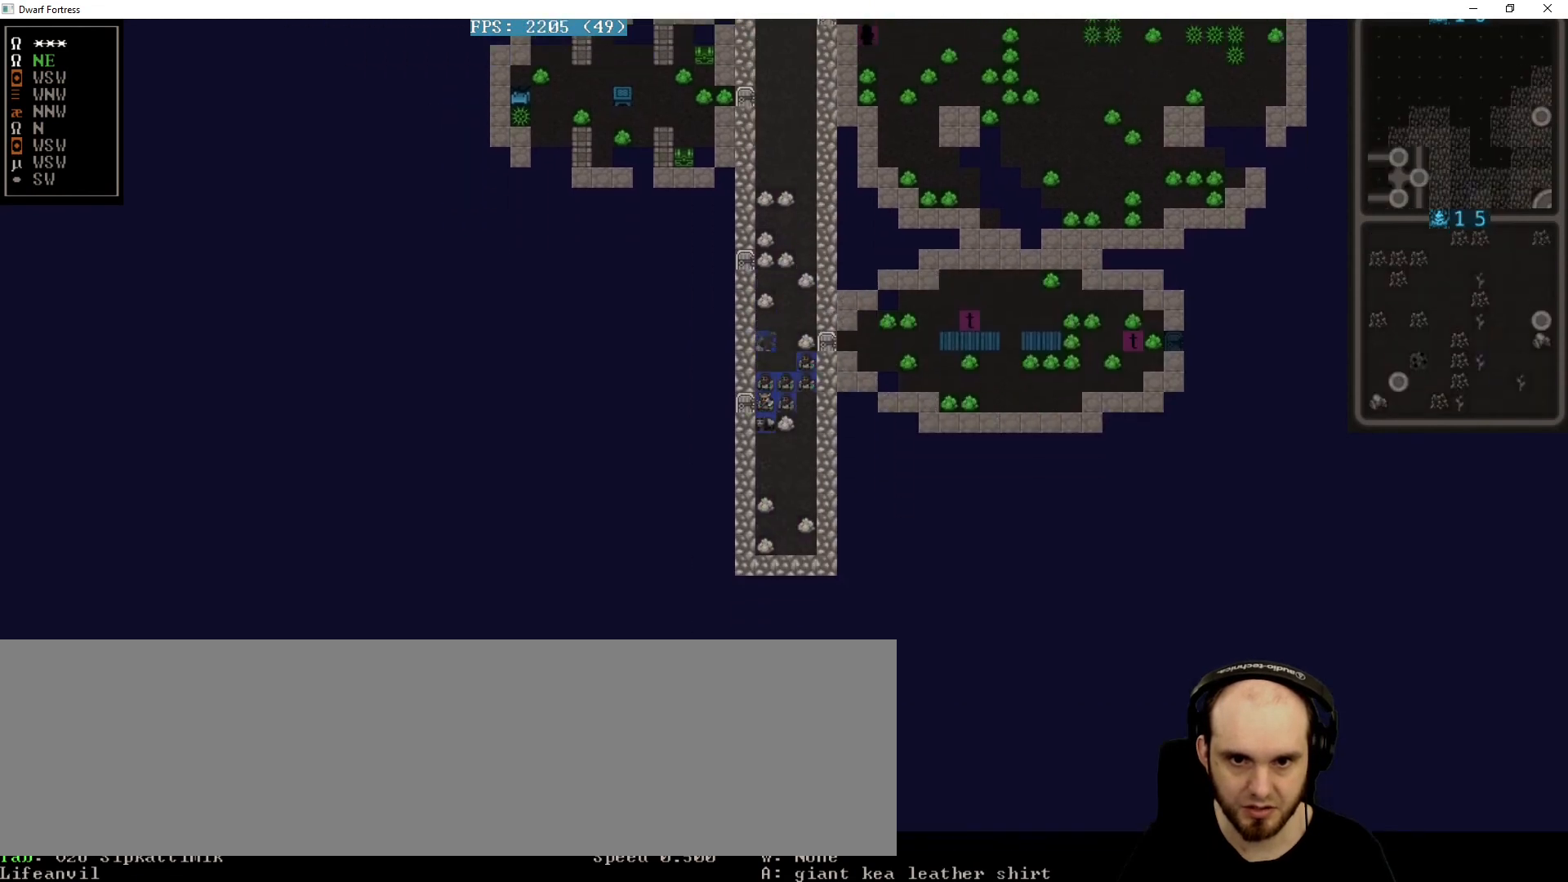
{"keys": ["left"], "events": [[40, "left", "down"], [200, "left", "up"], [480, "left", "down"]]}